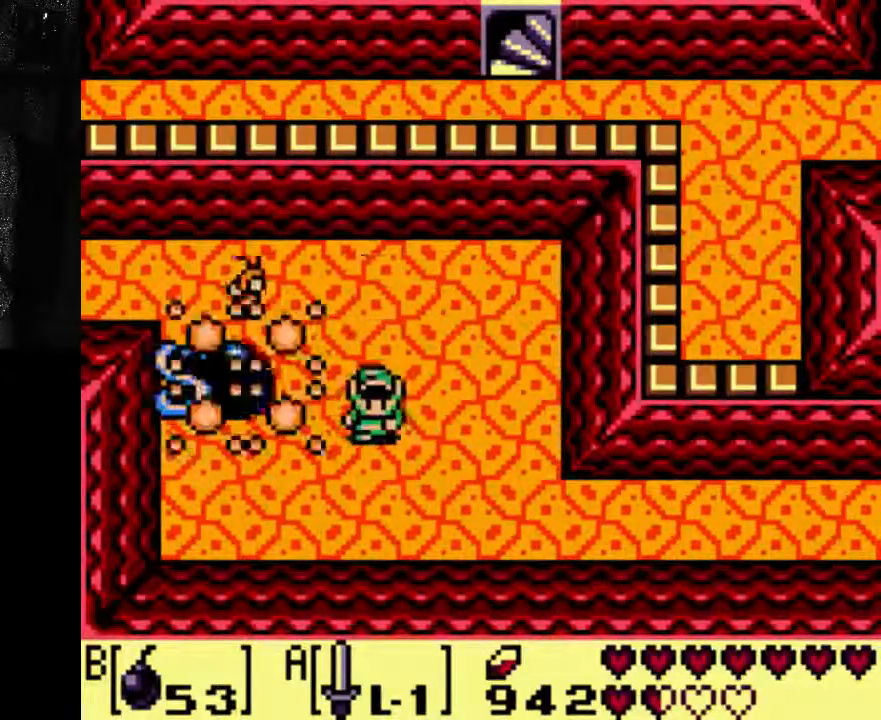
Gameplay with a controller (Xbox layout); each line is a JSON object with the inputs held at the frame after it (dt_ms = milliseconds from this image to that frame). "events" lists button and stick changes between this image and that frame as [ms after this image, input, new state], when the widget could be followed in between. Not read: L3 R3.
{"dt_ms": 1000, "buttons": ["A"], "left_stick": "center", "right_stick": "center"}
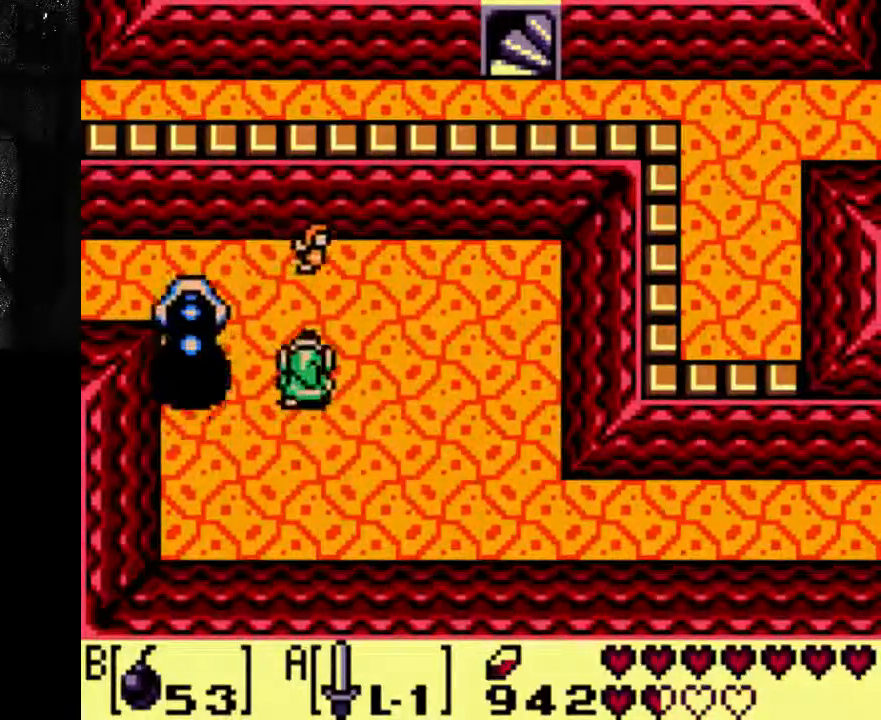
{"dt_ms": 500, "buttons": ["A", "DPAD_UP"], "left_stick": "center", "right_stick": "center", "events": [[367, "DPAD_RIGHT", "down"], [500, "DPAD_RIGHT", "up"], [500, "DPAD_UP", "down"]]}
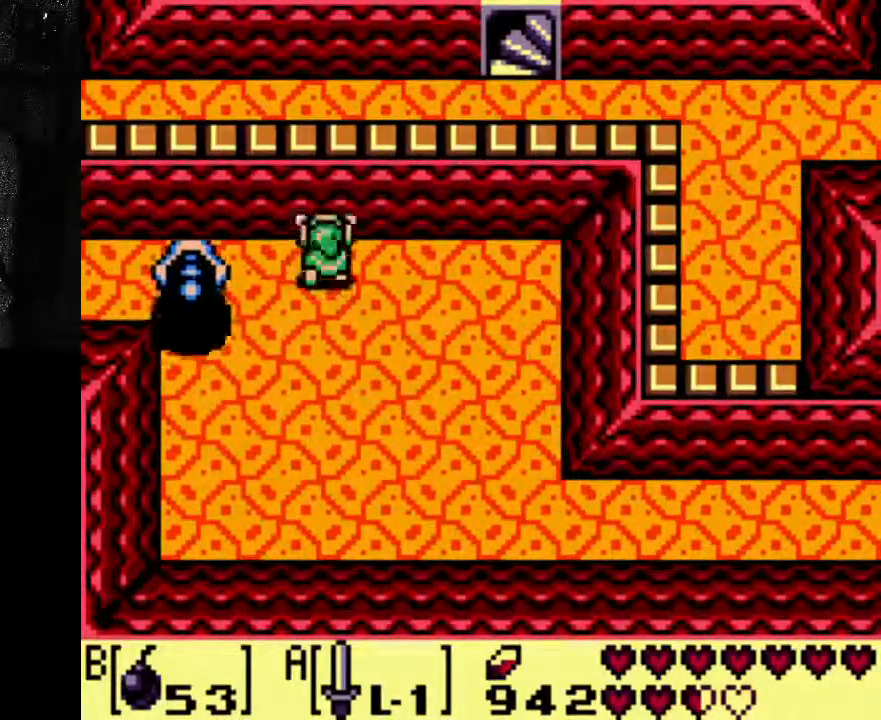
{"dt_ms": 500, "buttons": ["DPAD_RIGHT"], "left_stick": "center", "right_stick": "center", "events": [[167, "A", "up"], [167, "DPAD_UP", "up"], [233, "DPAD_RIGHT", "down"]]}
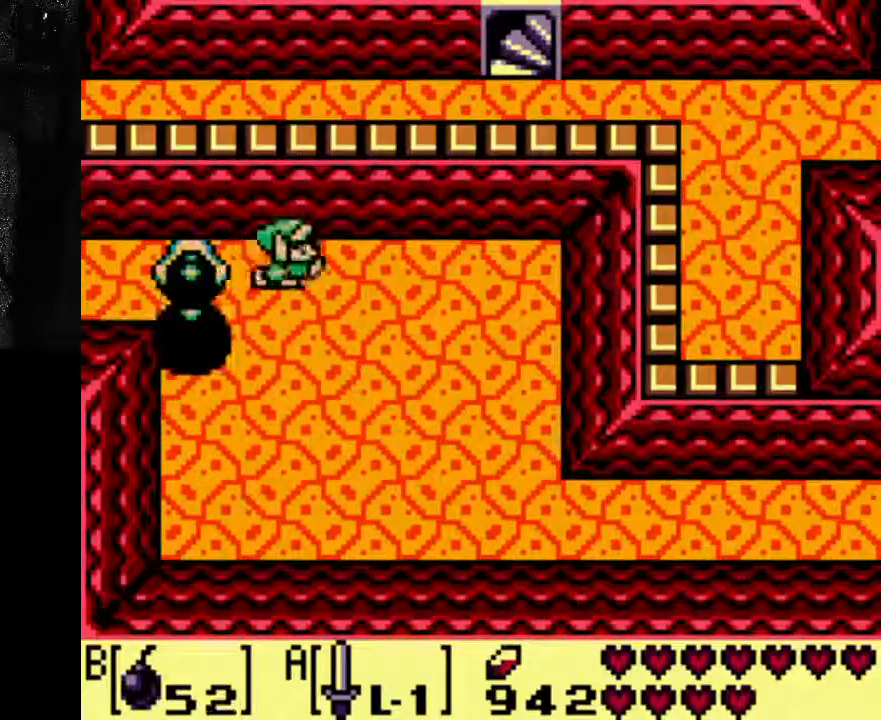
{"dt_ms": 500, "buttons": [], "left_stick": "center", "right_stick": "center", "events": [[500, "DPAD_RIGHT", "up"]]}
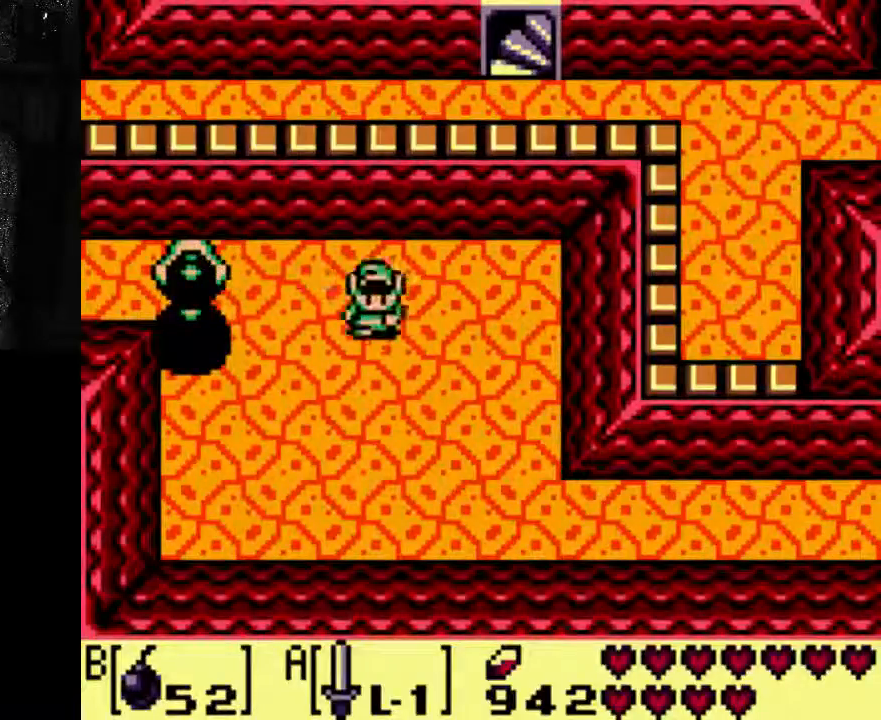
{"dt_ms": 500, "buttons": [], "left_stick": "center", "right_stick": "center", "events": []}
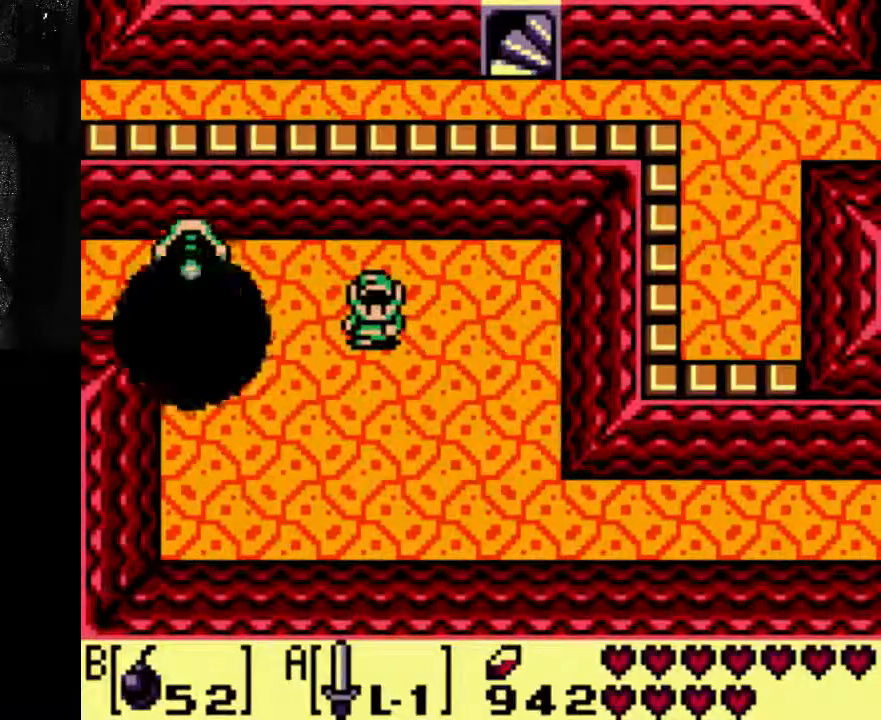
{"dt_ms": 500, "buttons": [], "left_stick": "center", "right_stick": "center", "events": []}
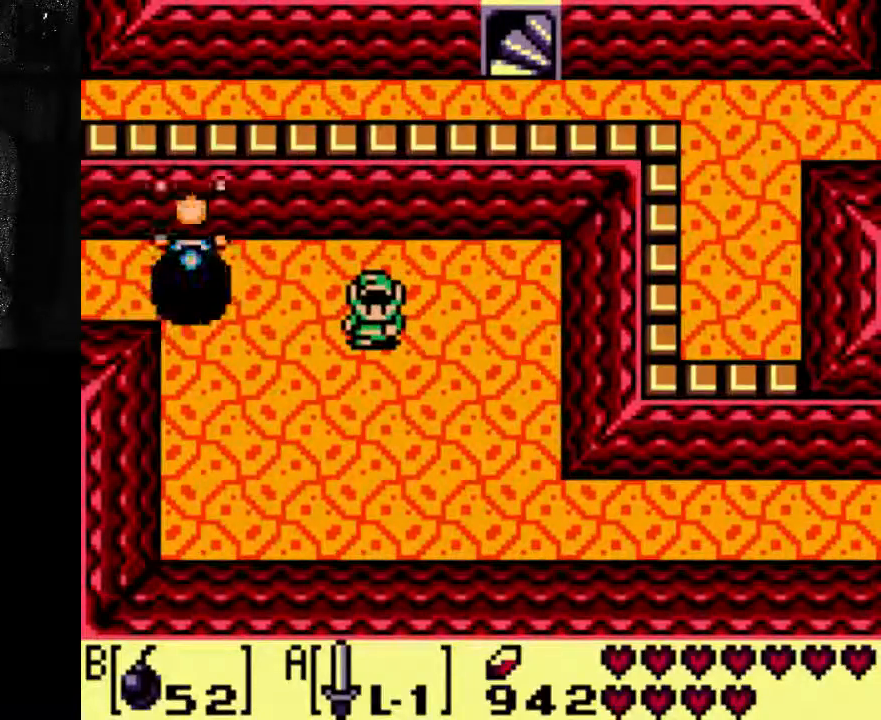
{"dt_ms": 500, "buttons": [], "left_stick": "center", "right_stick": "center", "events": []}
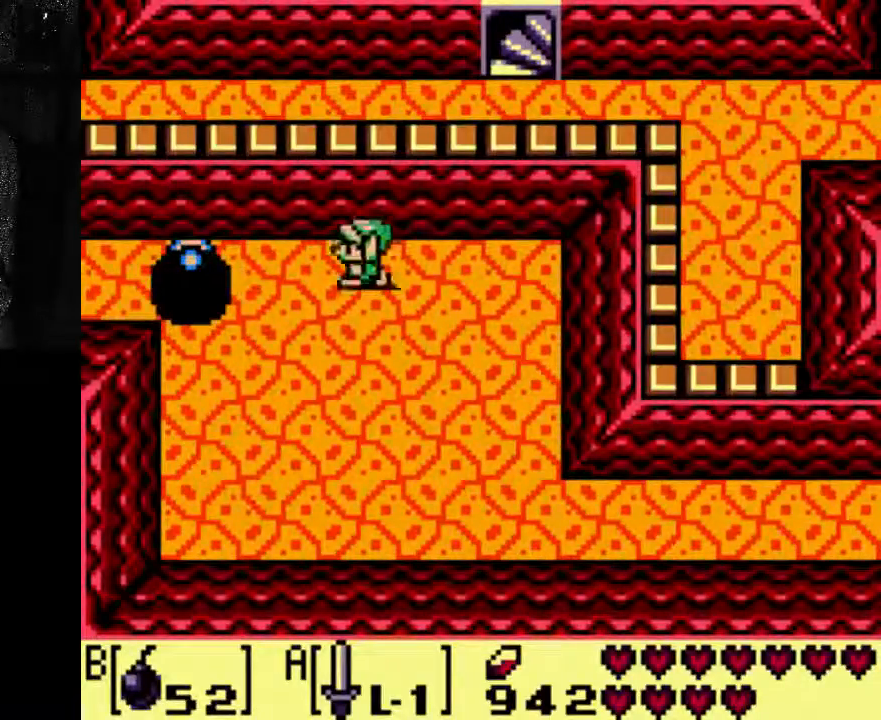
{"dt_ms": 500, "buttons": ["DPAD_RIGHT"], "left_stick": "center", "right_stick": "center", "events": [[500, "DPAD_RIGHT", "down"]]}